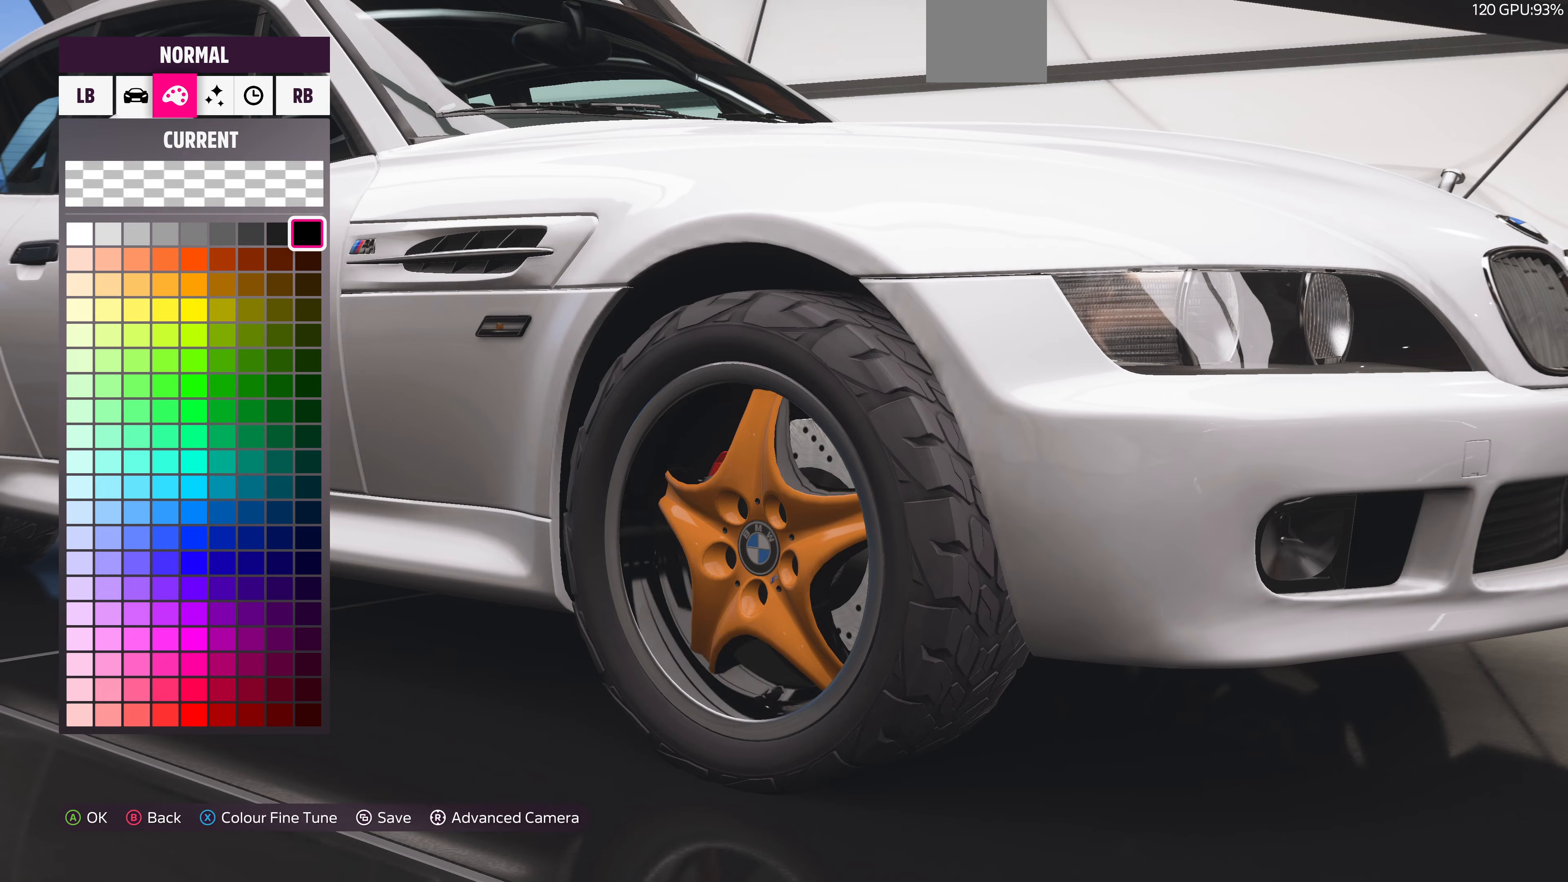
Gameplay with a controller (PlayStation layout); each line is a JSON object with the inputs held at the frame after it (dt_ms = milliseconds from this image to that frame). "events" lists button and stick changes between this image and that frame as [ms after this image, input, new state], when the widget could be followed in between.
{"dt_ms": 500, "buttons": [], "left_stick": "center", "right_stick": "center", "events": [[167, "CROSS", "up"]]}
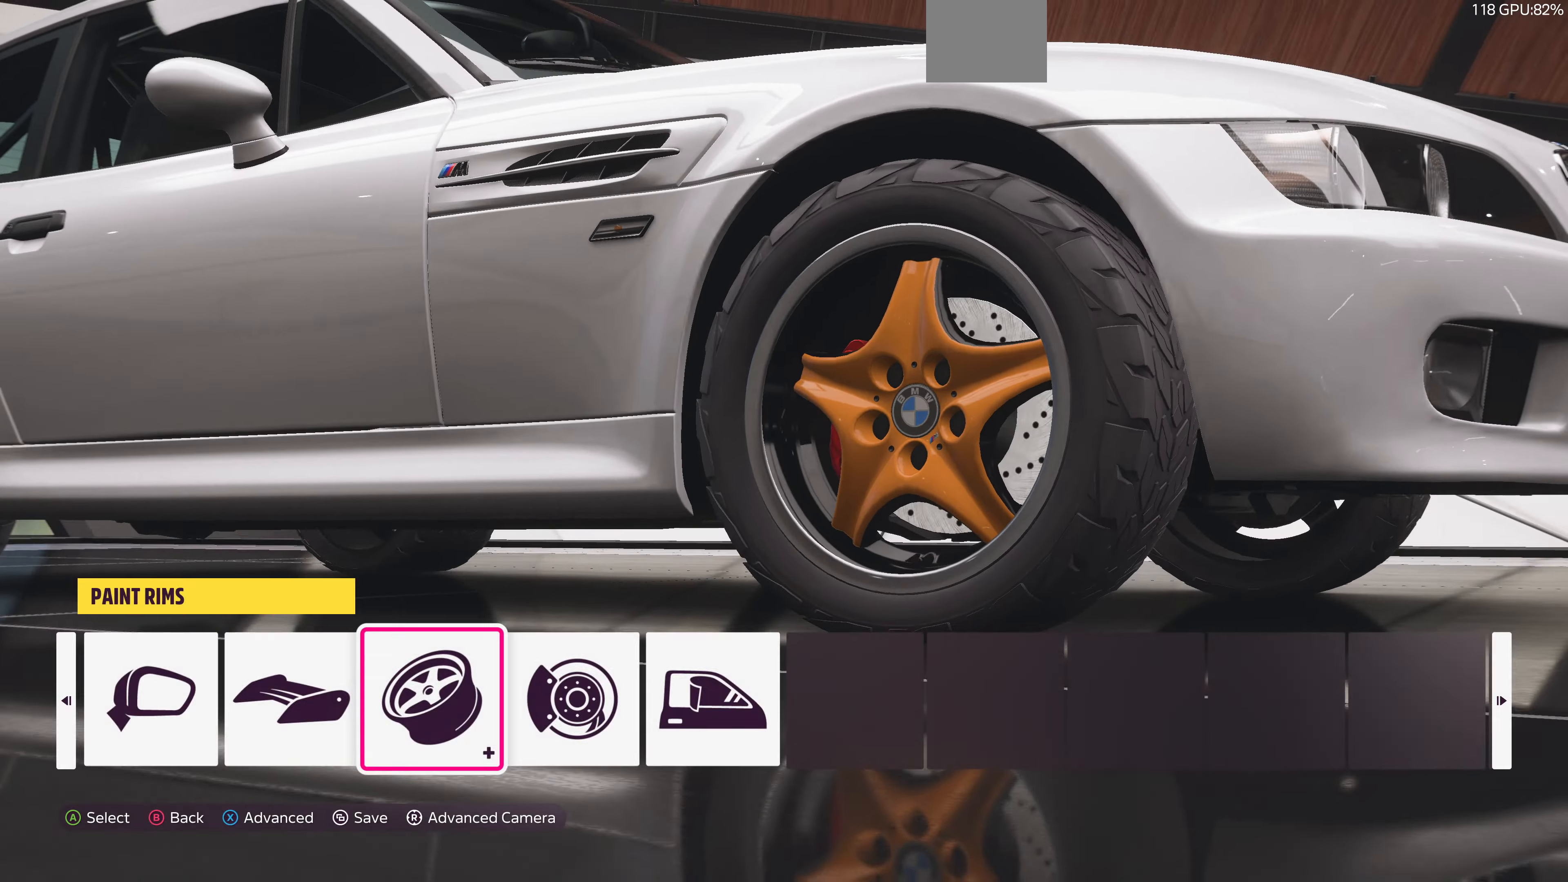
{"dt_ms": 500, "buttons": ["DPAD_DOWN"], "left_stick": "center", "right_stick": "center", "events": [[134, "SQUARE", "down"], [300, "SQUARE", "up"], [467, "DPAD_DOWN", "down"]]}
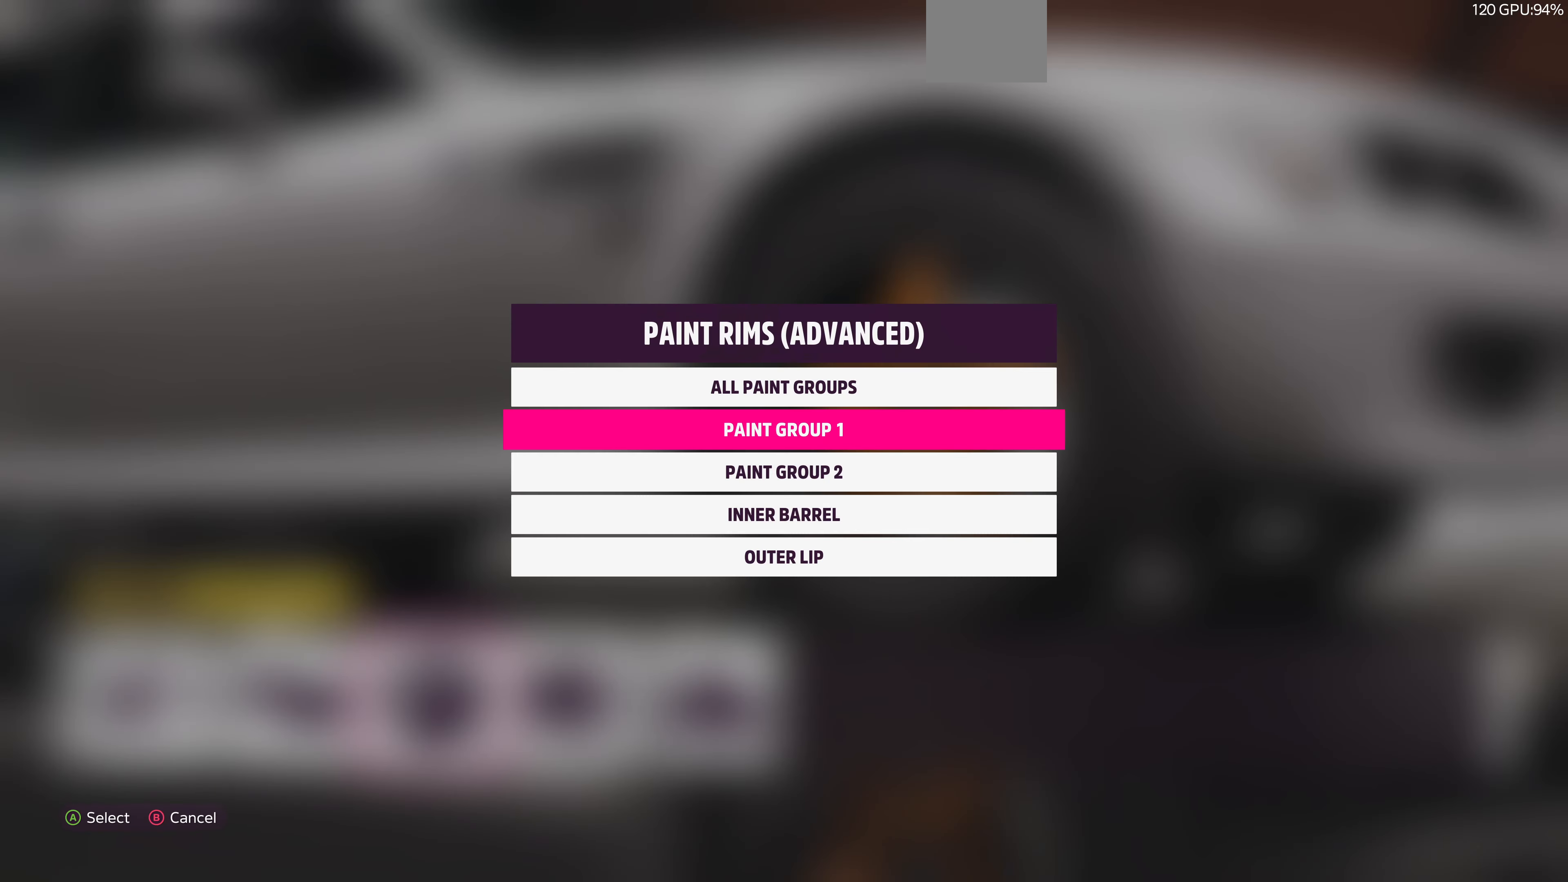
{"dt_ms": 500, "buttons": [], "left_stick": "center", "right_stick": "center", "events": [[34, "DPAD_DOWN", "up"], [167, "DPAD_DOWN", "down"], [234, "DPAD_DOWN", "up"], [367, "DPAD_DOWN", "down"], [434, "DPAD_DOWN", "up"]]}
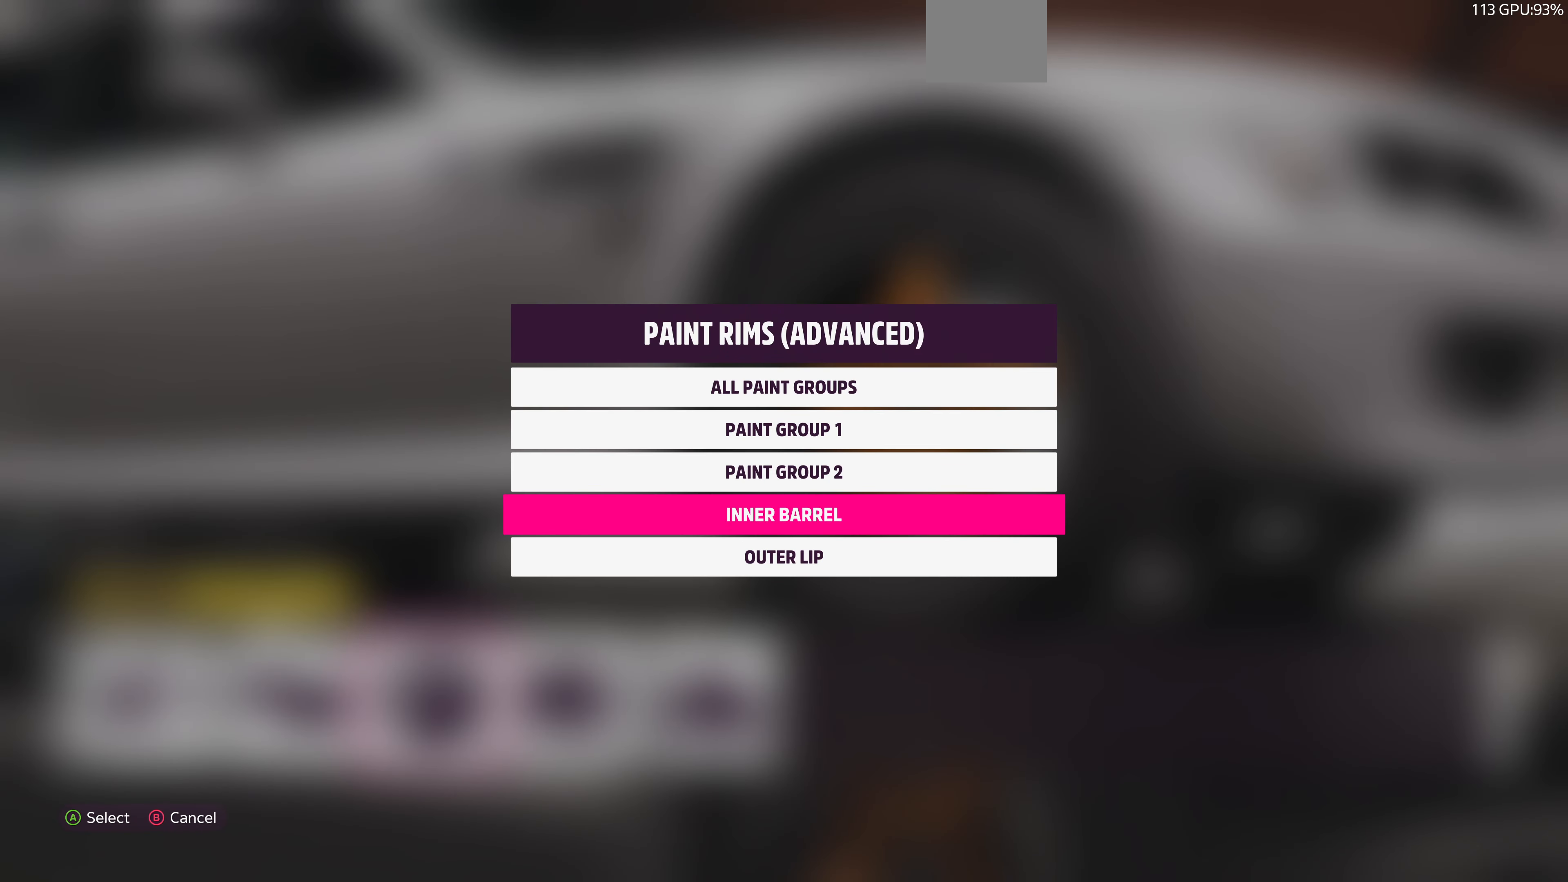
{"dt_ms": 500, "buttons": [], "left_stick": "center", "right_stick": "center", "events": [[67, "DPAD_DOWN", "down"], [167, "DPAD_DOWN", "up"], [200, "CROSS", "down"], [334, "CROSS", "up"]]}
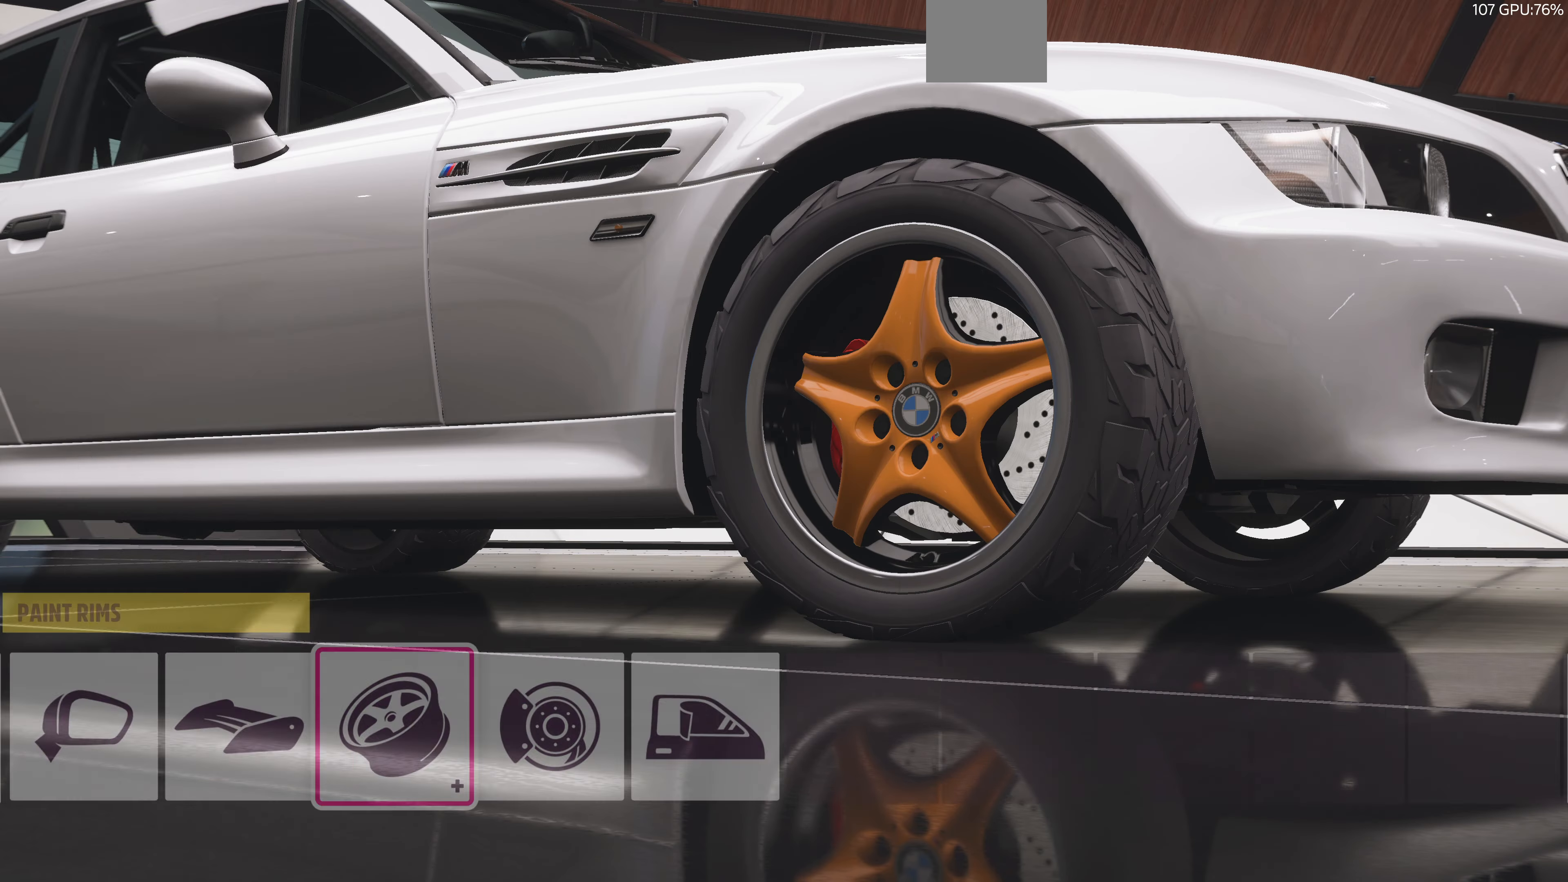
{"dt_ms": 500, "buttons": ["DPAD_DOWN"], "left_stick": "center", "right_stick": "center"}
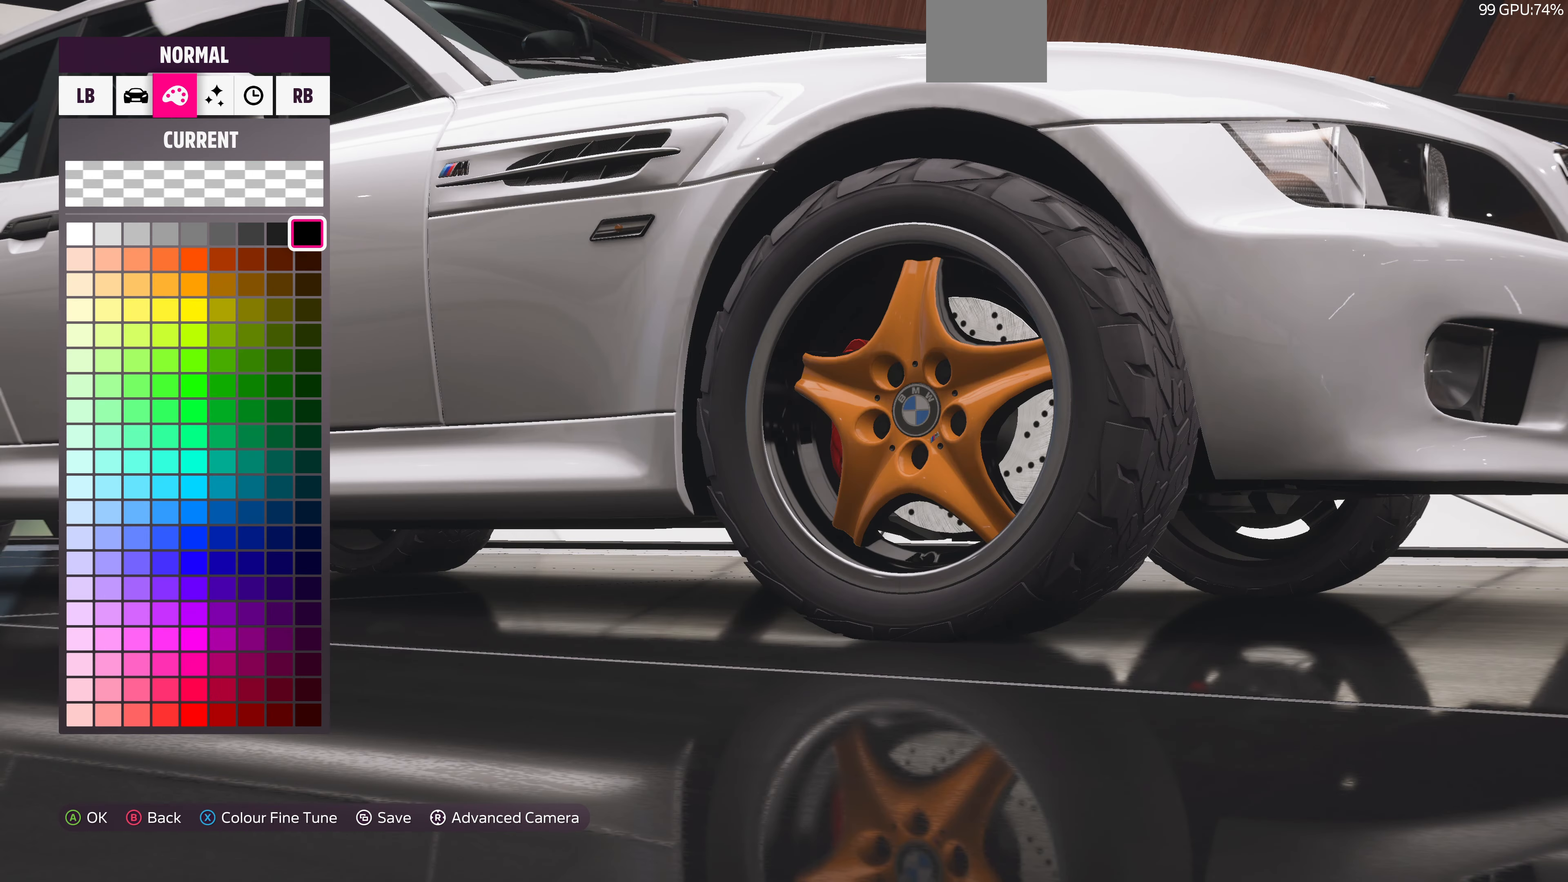
{"dt_ms": 500, "buttons": ["DPAD_LEFT"], "left_stick": "center", "right_stick": "center", "events": [[67, "DPAD_DOWN", "up"], [200, "DPAD_LEFT", "down"]]}
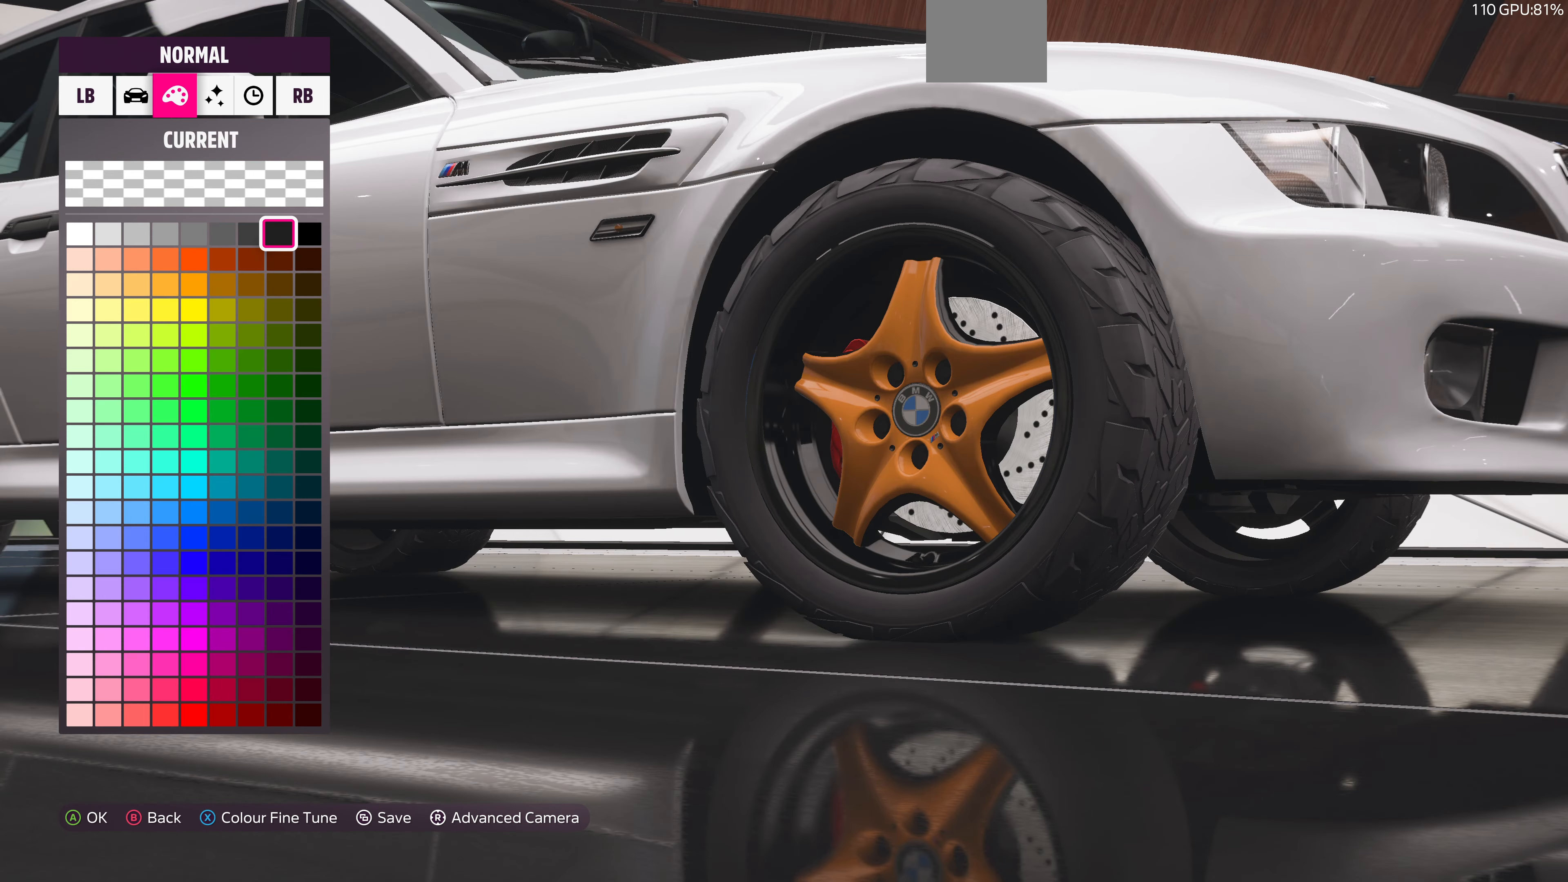
{"dt_ms": 500, "buttons": ["DPAD_LEFT"], "left_stick": "center", "right_stick": "center", "events": []}
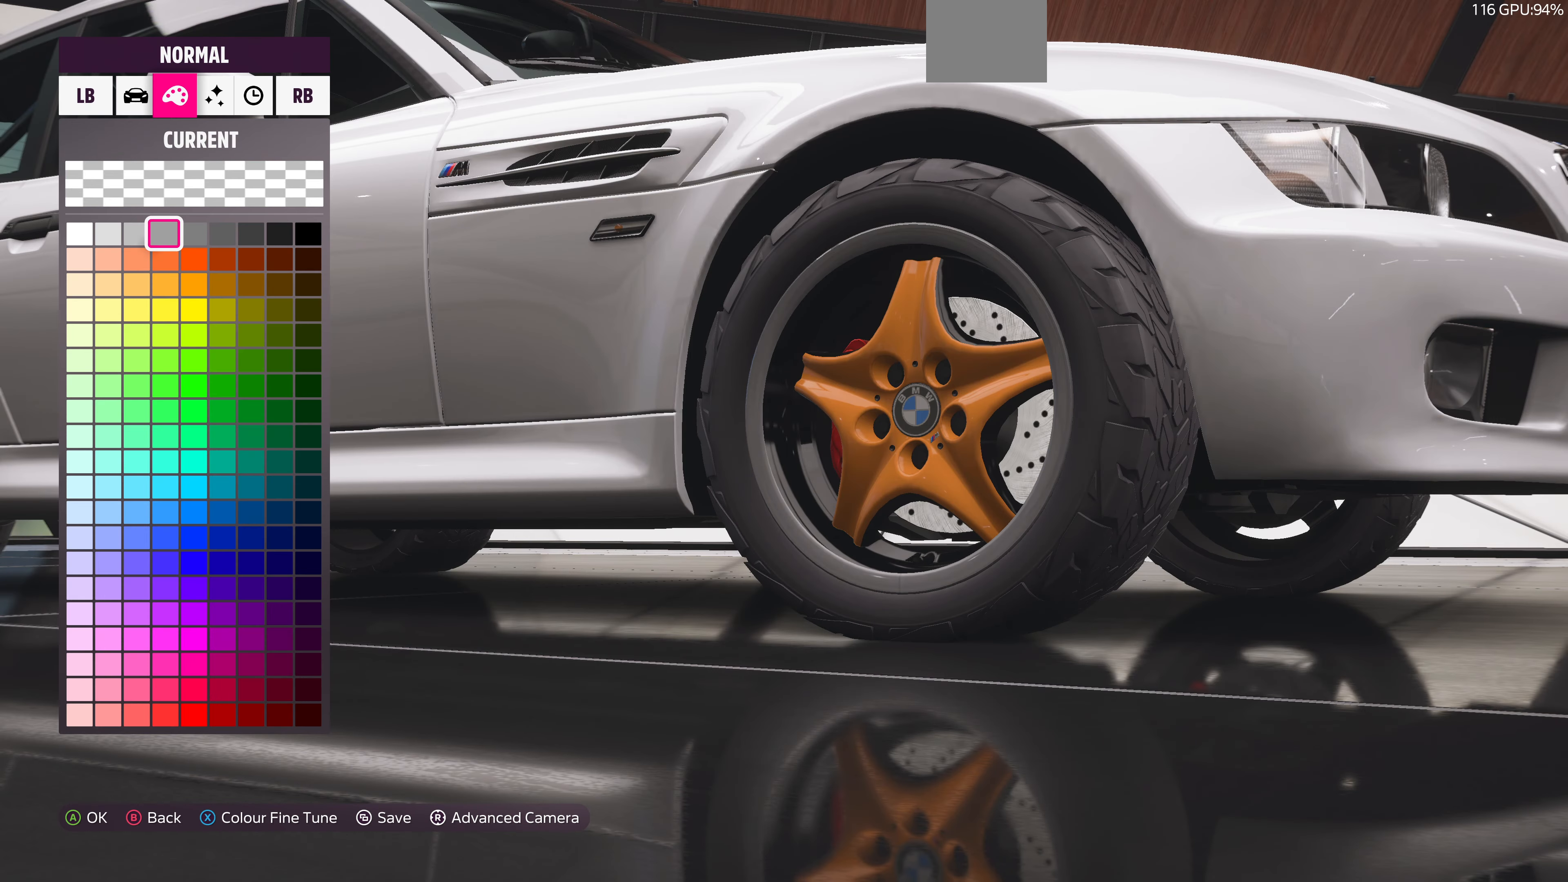
{"dt_ms": 500, "buttons": ["DPAD_LEFT"], "left_stick": "center", "right_stick": "center", "events": []}
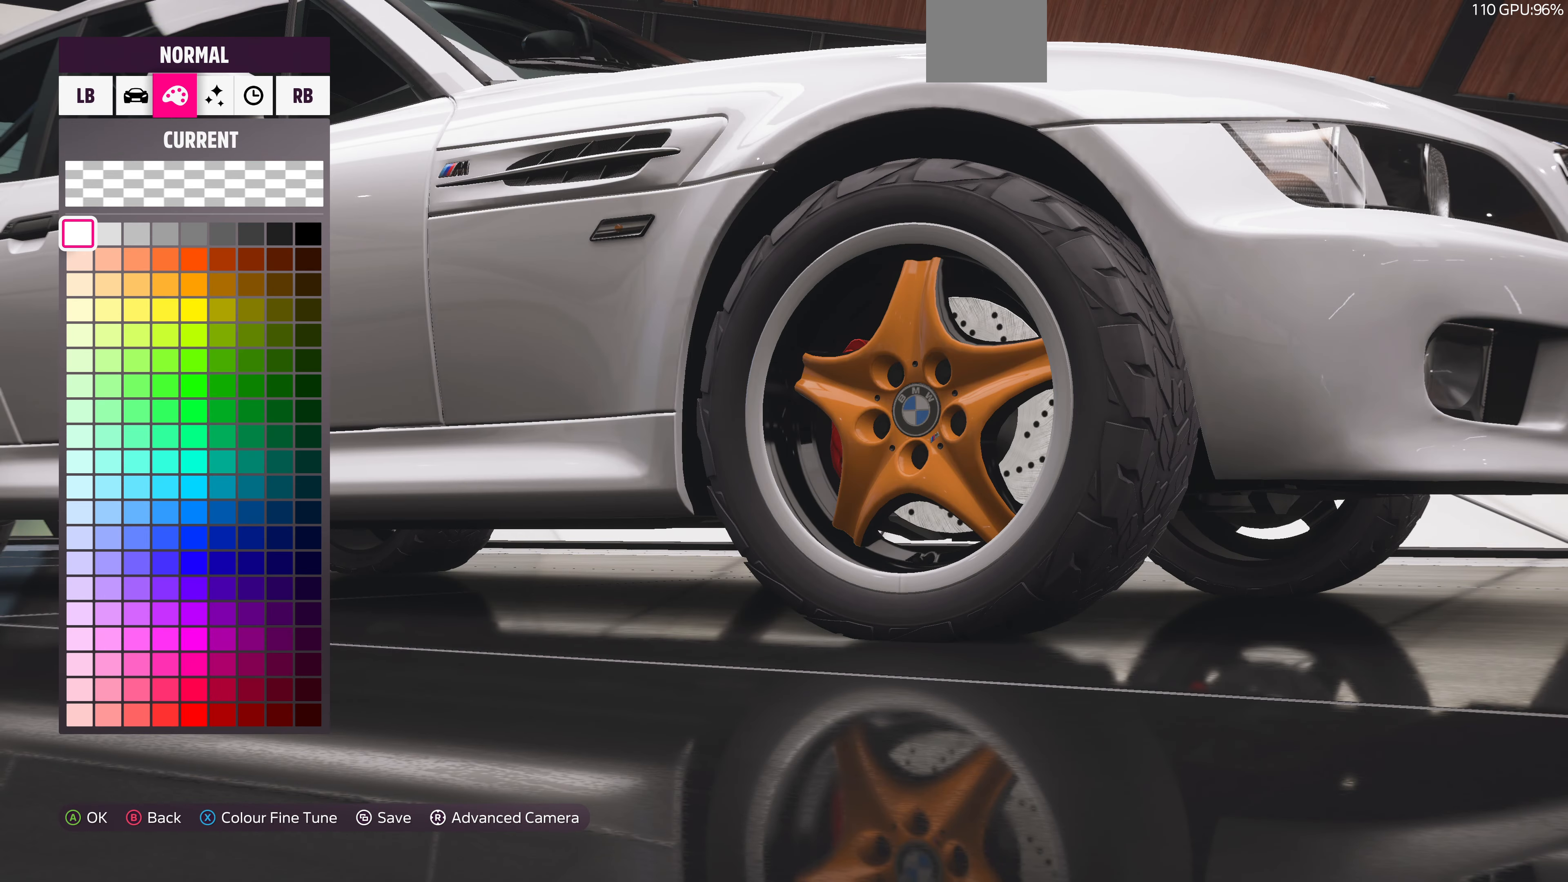
{"dt_ms": 500, "buttons": [], "left_stick": "center", "right_stick": "center", "events": [[200, "DPAD_LEFT", "up"], [300, "CROSS", "down"], [467, "CROSS", "up"]]}
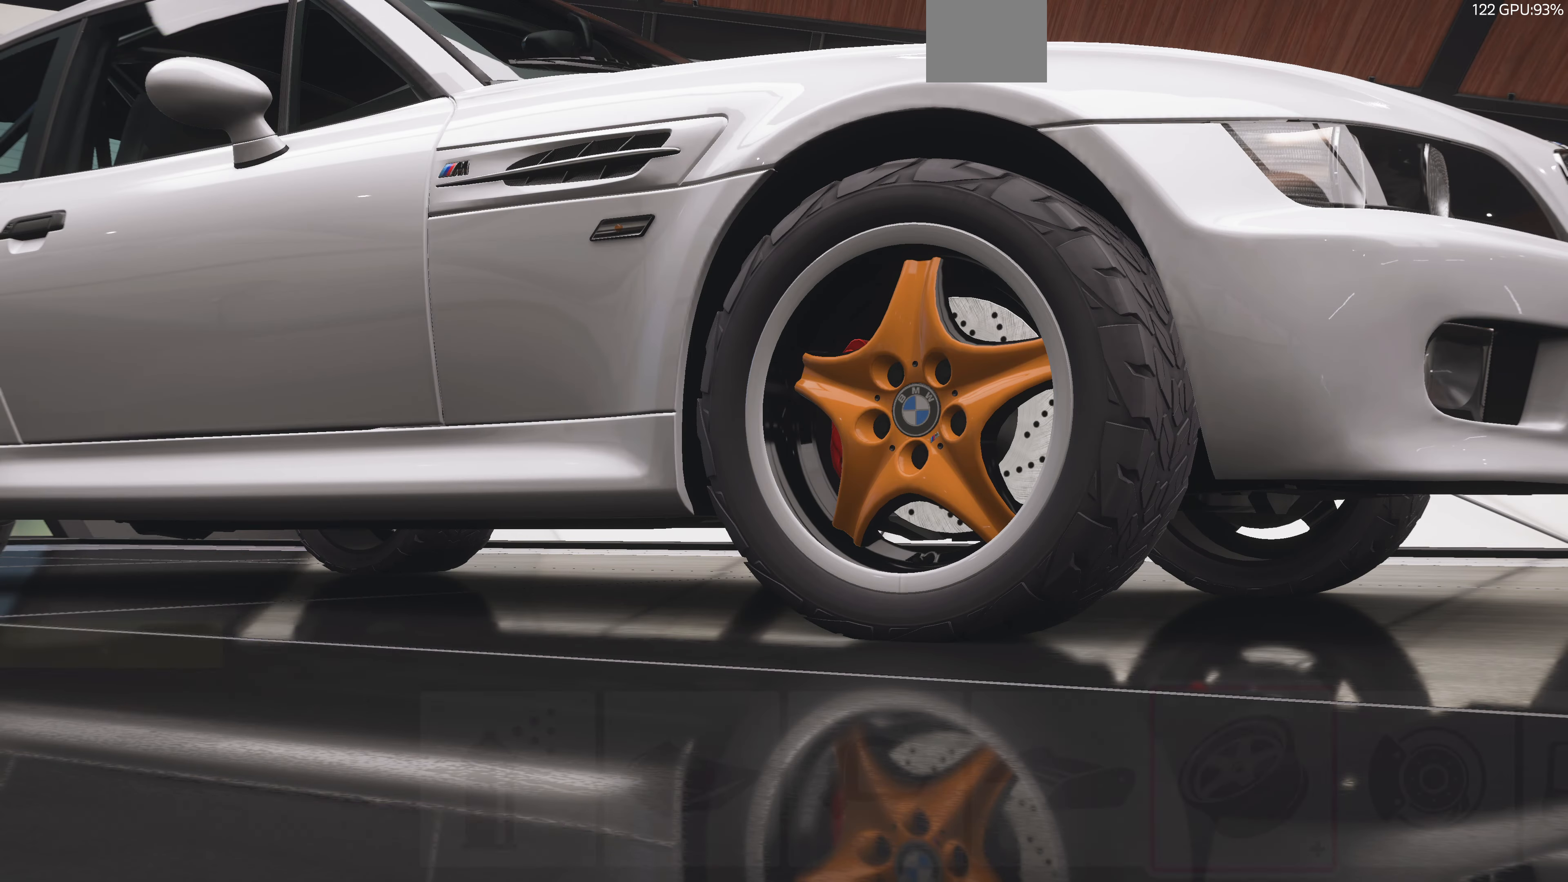
{"dt_ms": 500, "buttons": [], "left_stick": "center", "right_stick": "center", "events": [[267, "SQUARE", "down"], [400, "SQUARE", "up"]]}
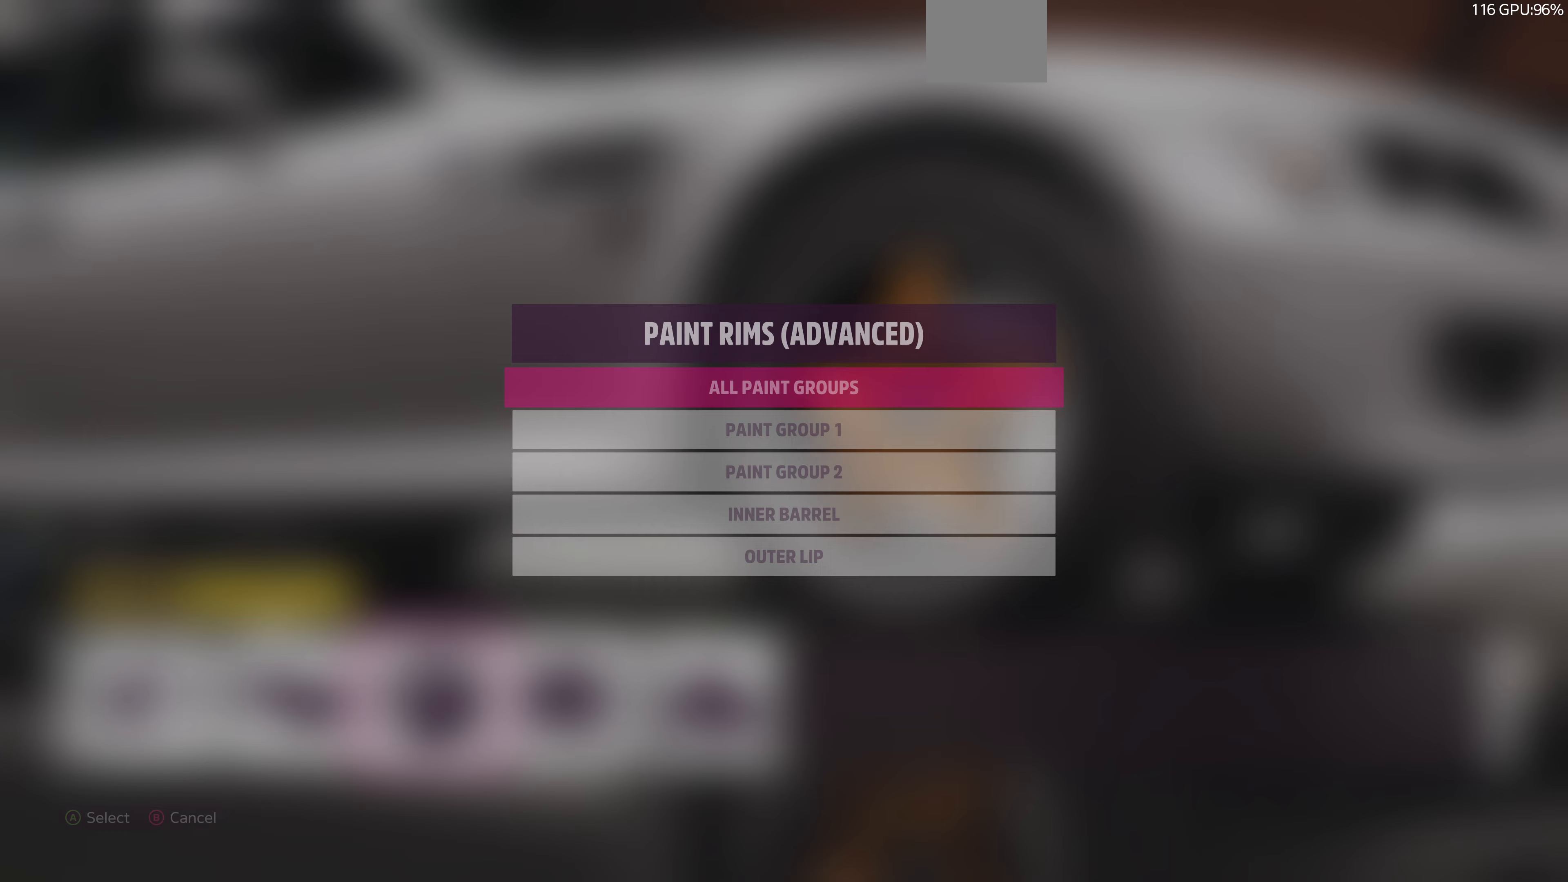
{"dt_ms": 500, "buttons": ["DPAD_DOWN"], "left_stick": "center", "right_stick": "center", "events": [[200, "DPAD_DOWN", "down"], [300, "DPAD_DOWN", "up"], [467, "DPAD_DOWN", "down"]]}
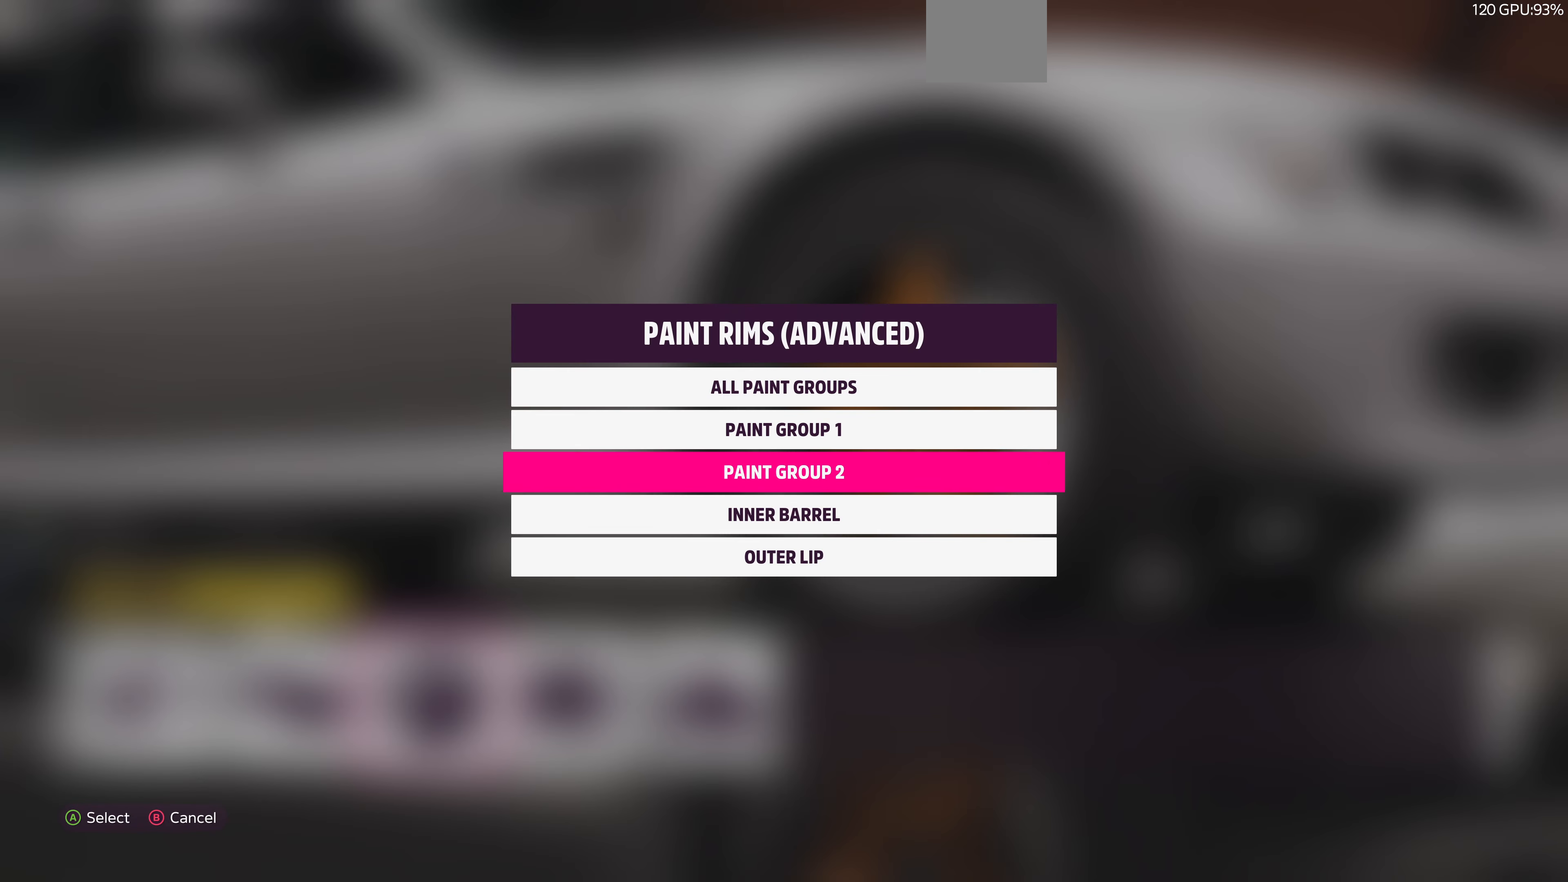
{"dt_ms": 500, "buttons": [], "left_stick": "center", "right_stick": "center", "events": [[67, "DPAD_DOWN", "up"], [167, "DPAD_DOWN", "down"], [267, "DPAD_DOWN", "up"], [367, "CROSS", "down"], [500, "CROSS", "up"]]}
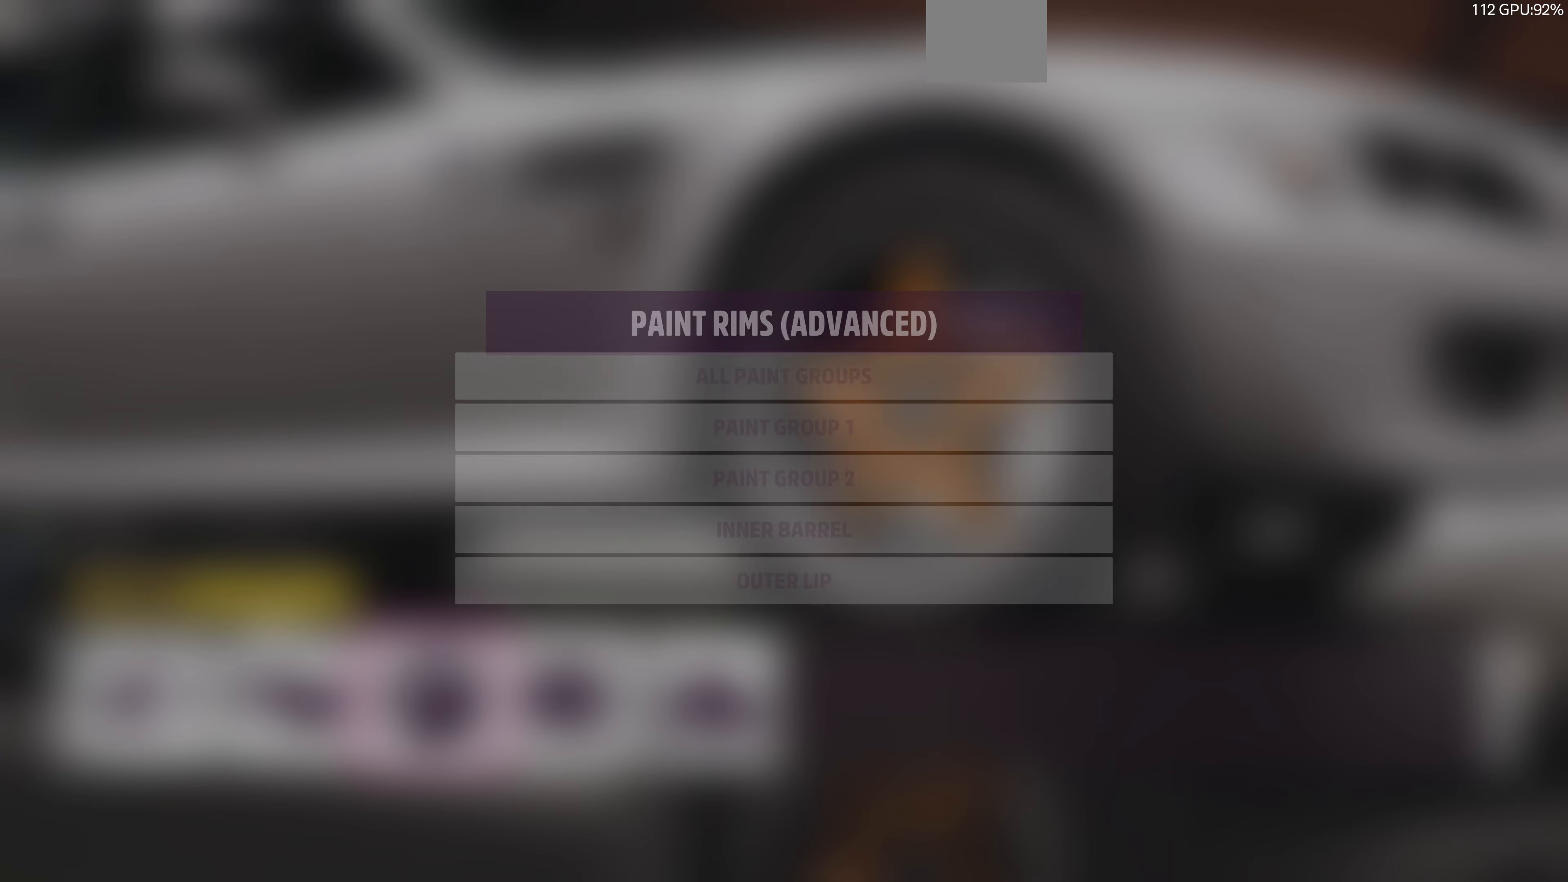
{"dt_ms": 1000, "buttons": [], "left_stick": "center", "right_stick": "center"}
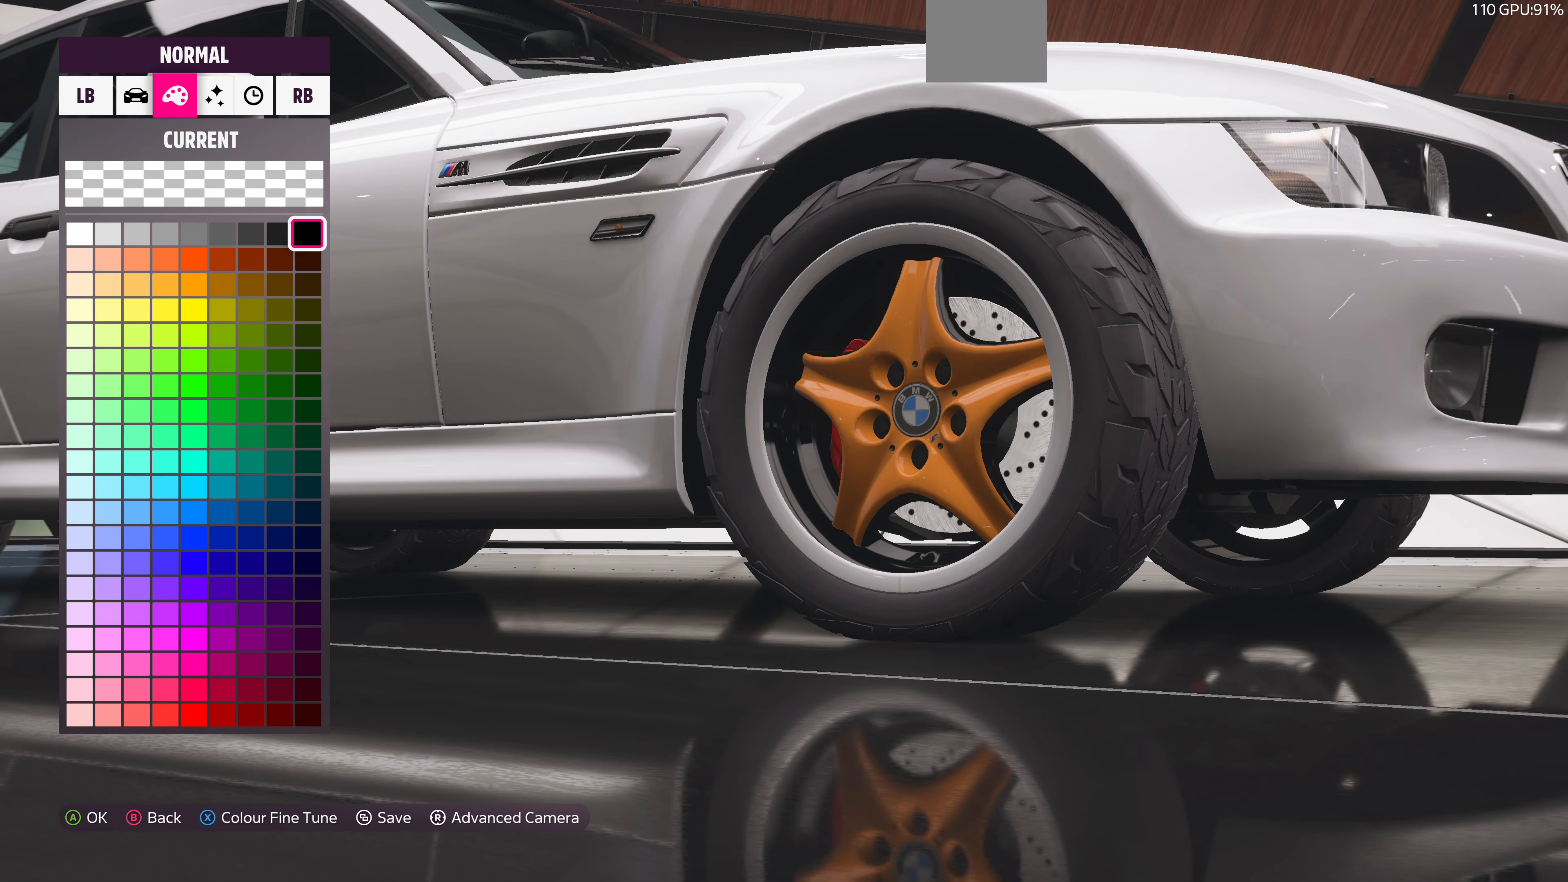
{"dt_ms": 500, "buttons": [], "left_stick": "center", "right_stick": "center", "events": [[67, "DPAD_UP", "down"], [167, "DPAD_UP", "up"], [233, "right_stick", "right"], [300, "right_stick", "up-right"], [500, "right_stick", "center"]]}
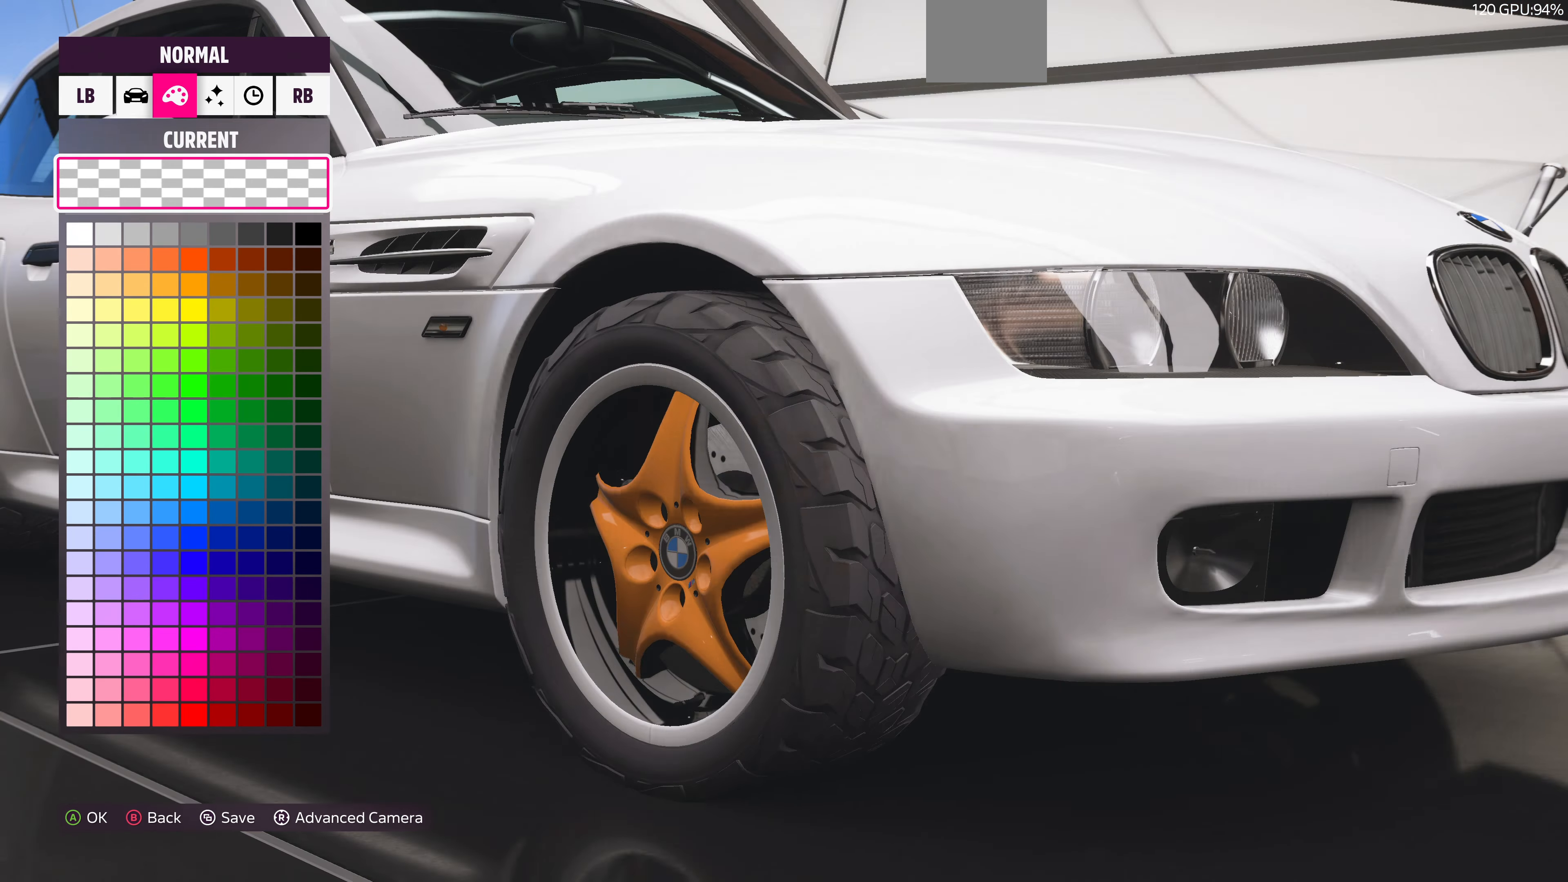
{"dt_ms": 500, "buttons": [], "left_stick": "center", "right_stick": "center", "events": [[167, "DPAD_DOWN", "down"], [233, "right_stick", "down"], [267, "DPAD_DOWN", "up"], [433, "right_stick", "center"]]}
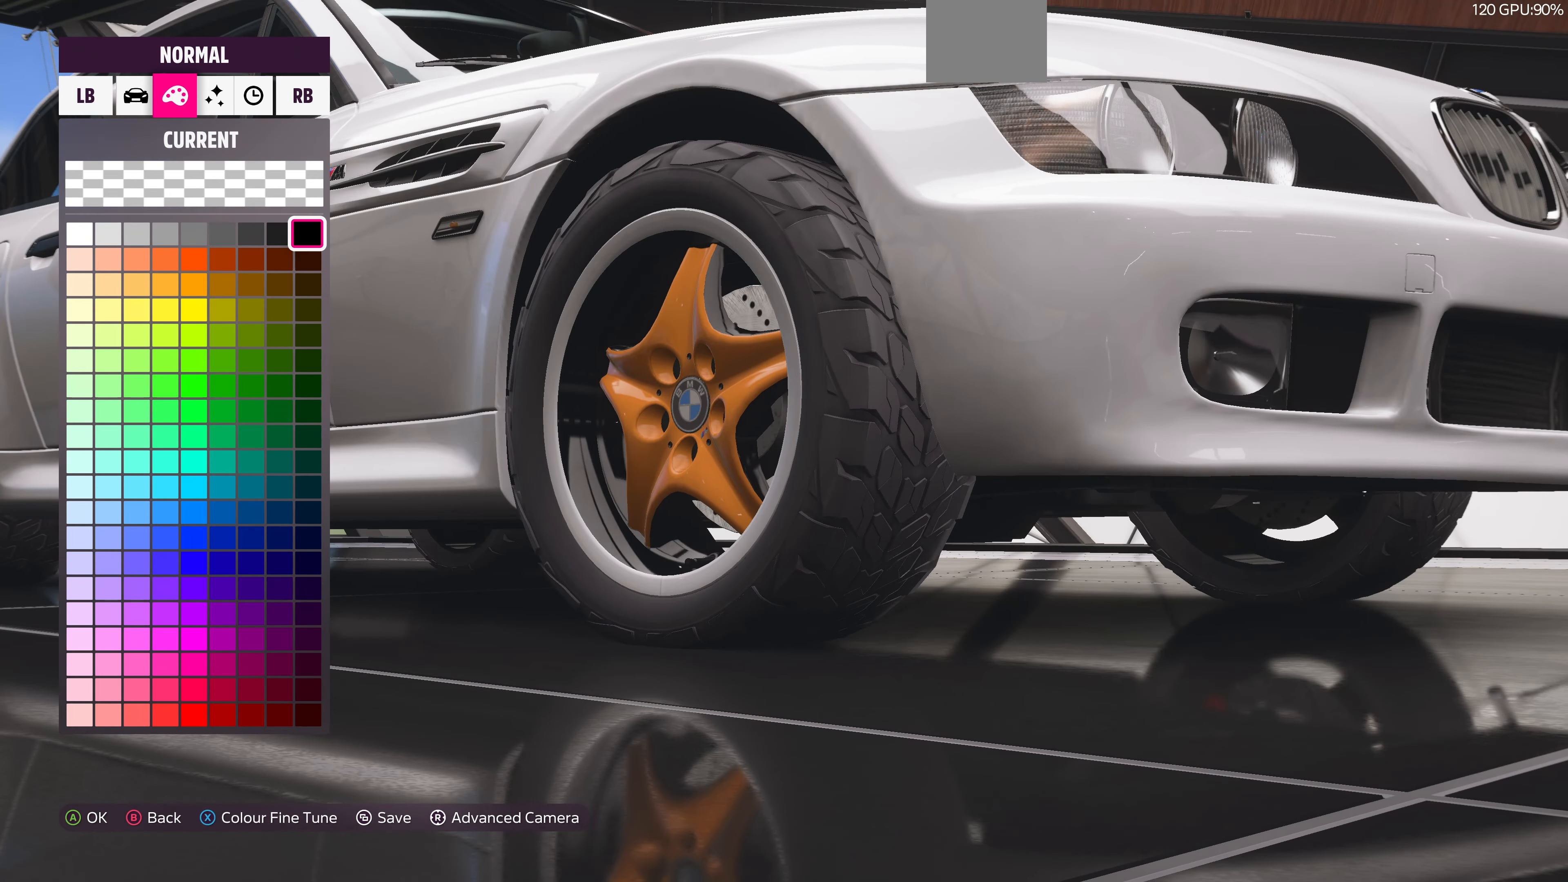
{"dt_ms": 500, "buttons": [], "left_stick": "center", "right_stick": "center", "events": [[133, "DPAD_UP", "down"], [233, "DPAD_UP", "up"]]}
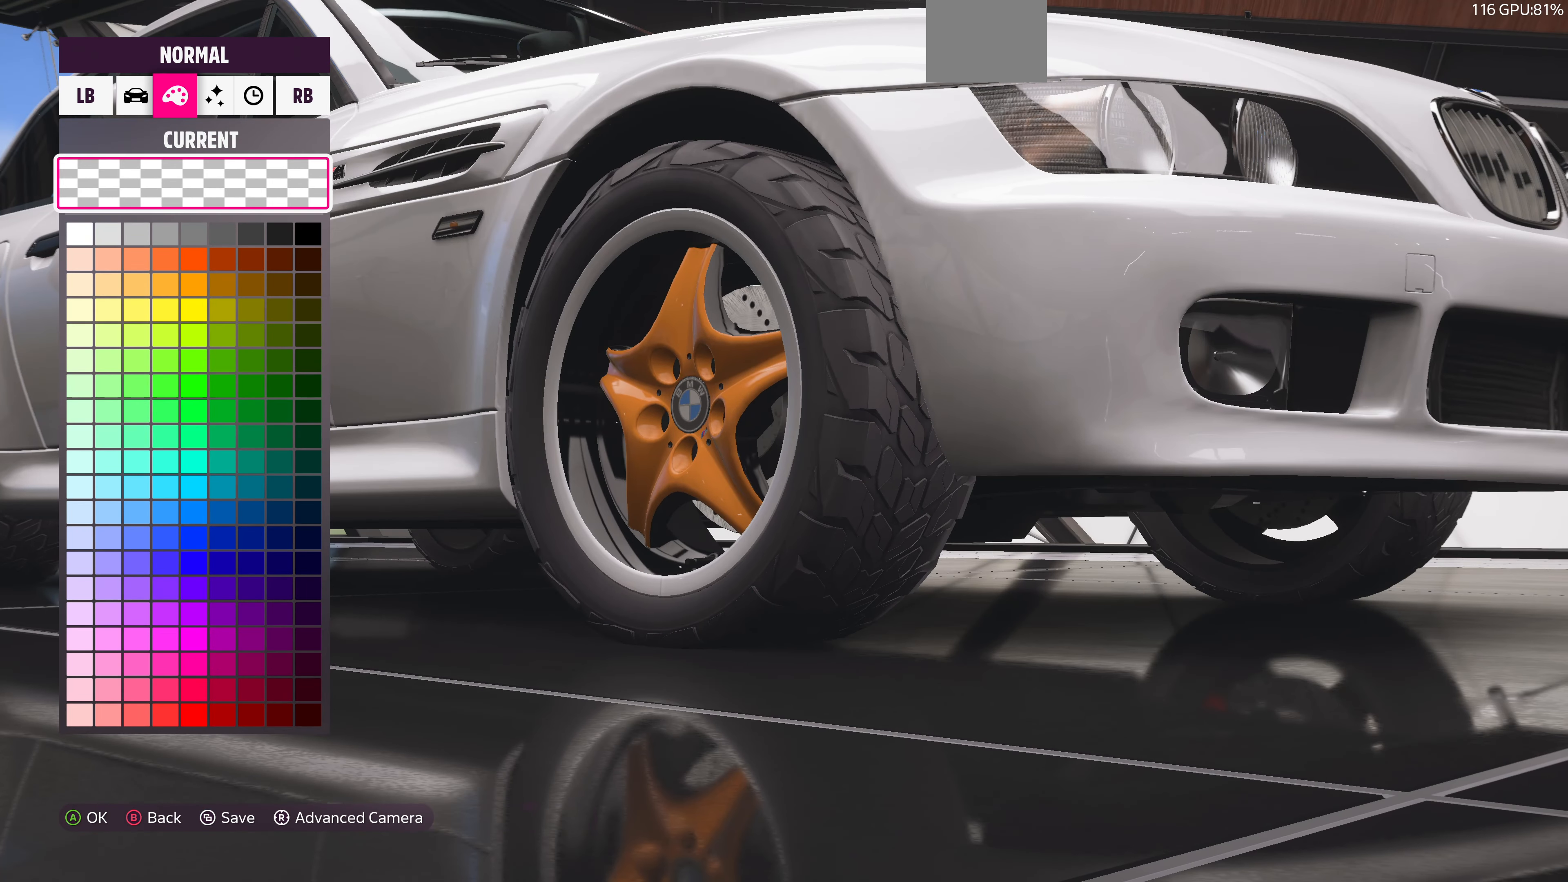
{"dt_ms": 500, "buttons": ["DPAD_LEFT"], "left_stick": "center", "right_stick": "center", "events": [[67, "DPAD_DOWN", "down"], [167, "DPAD_DOWN", "up"], [300, "DPAD_LEFT", "down"]]}
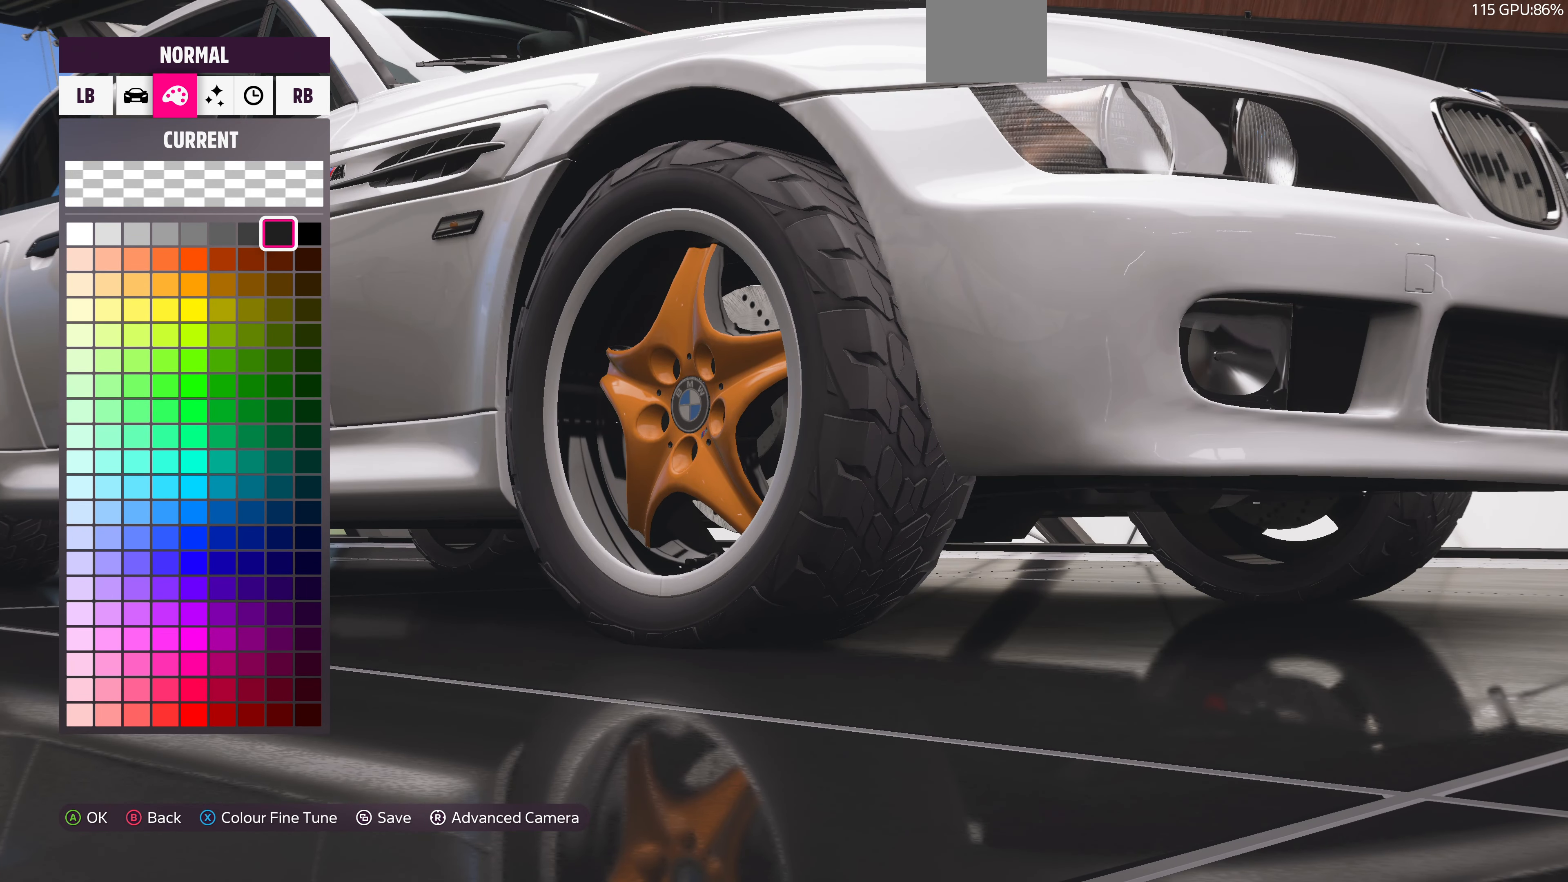
{"dt_ms": 500, "buttons": ["DPAD_LEFT"], "left_stick": "center", "right_stick": "center", "events": []}
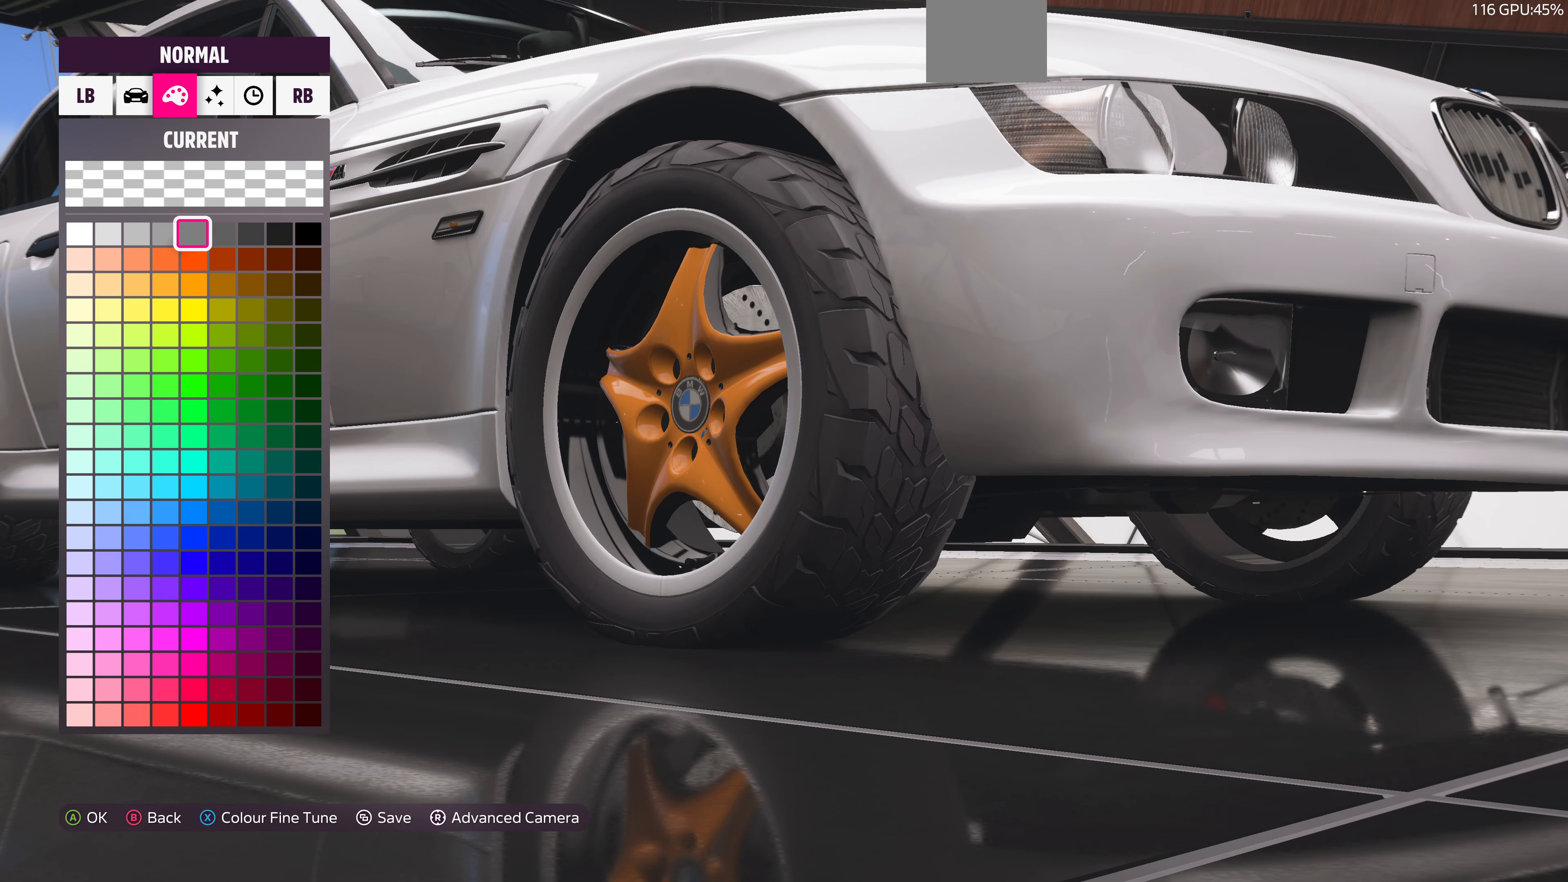
{"dt_ms": 500, "buttons": ["DPAD_LEFT"], "left_stick": "center", "right_stick": "center", "events": []}
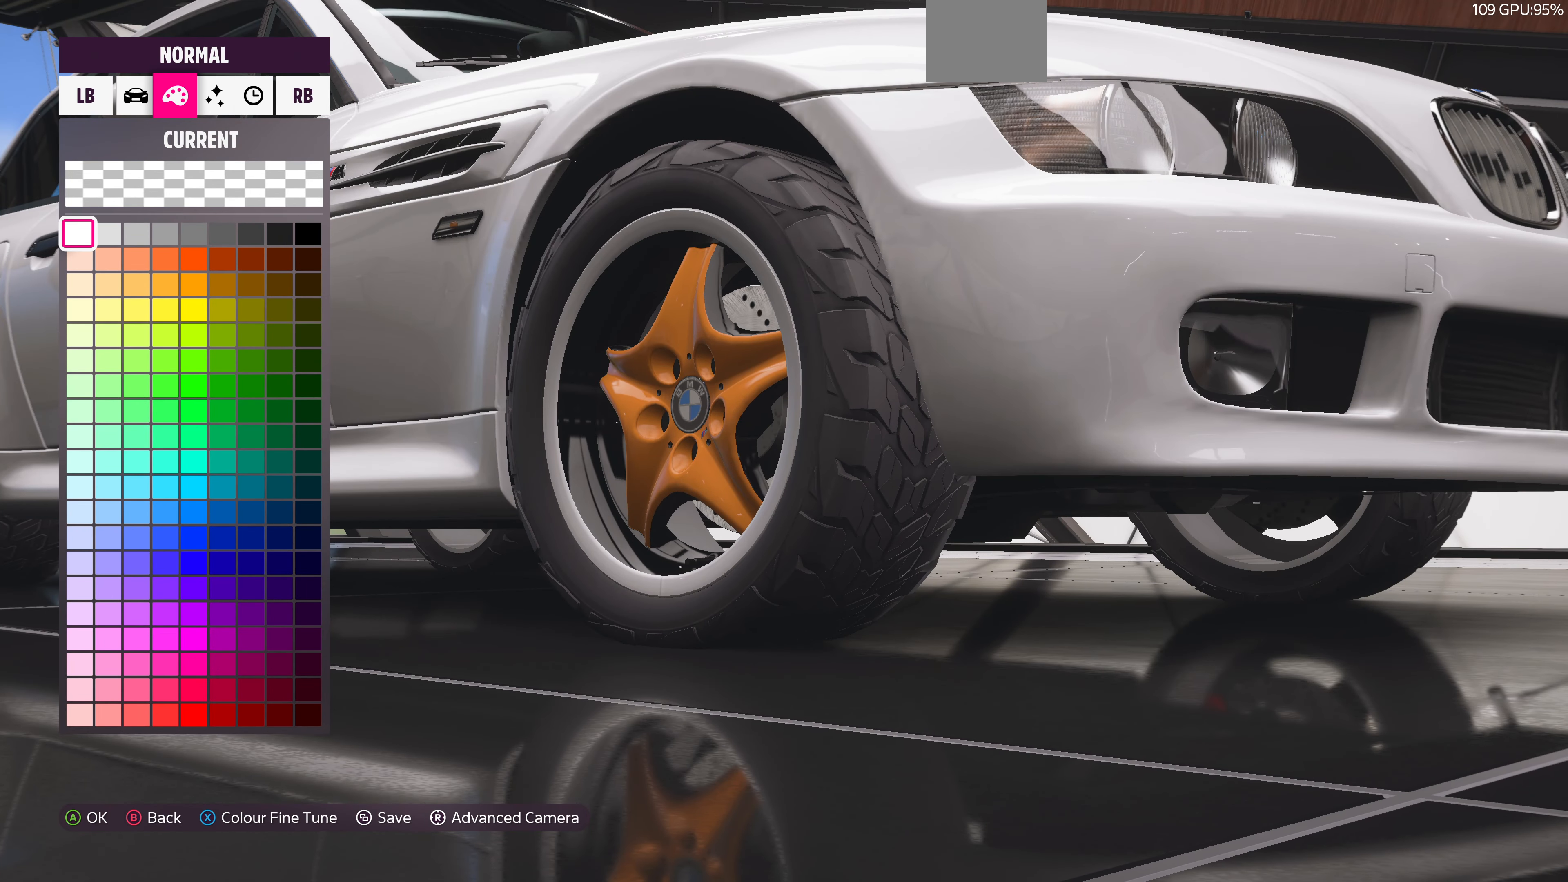
{"dt_ms": 500, "buttons": [], "left_stick": "center", "right_stick": "center", "events": [[267, "DPAD_LEFT", "up"], [400, "DPAD_UP", "down"], [466, "DPAD_UP", "up"]]}
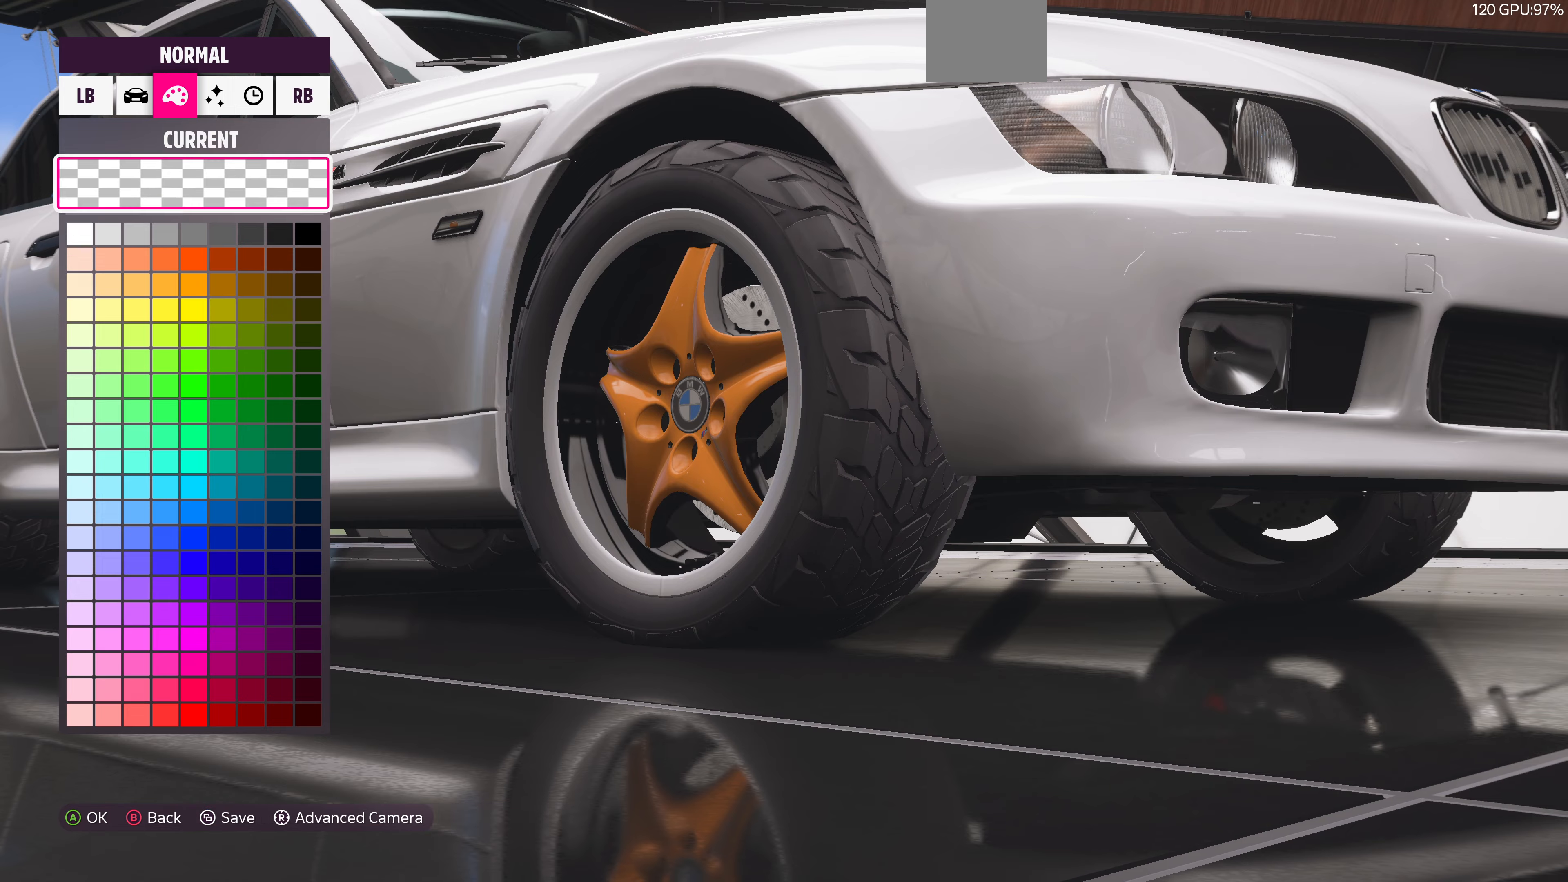
{"dt_ms": 500, "buttons": [], "left_stick": "center", "right_stick": "right", "events": [[300, "right_stick", "right"]]}